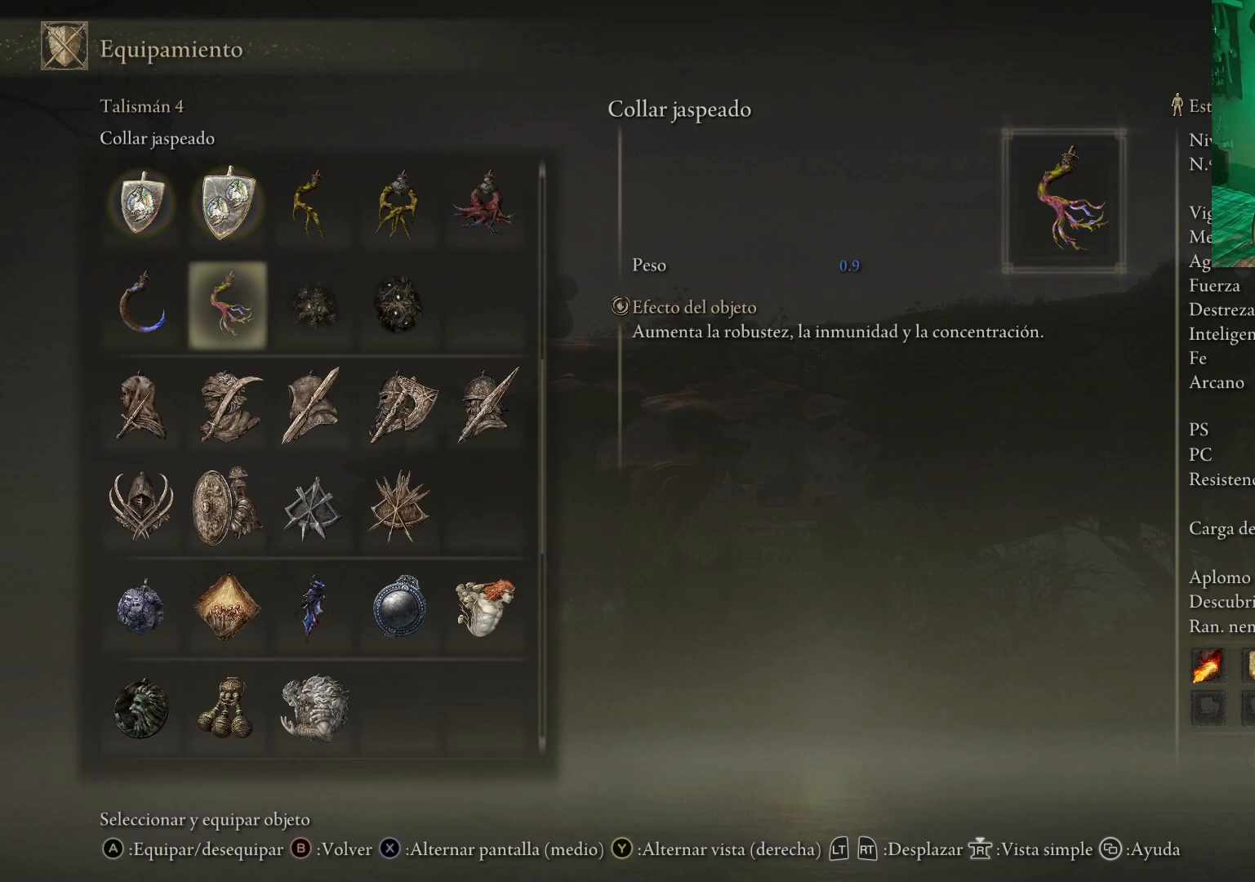
Gameplay with a controller (Xbox layout); each line is a JSON object with the inputs held at the frame after it. "events" lists button and stick changes between this image and that frame as [ms after this image, input, new state], when the widget could be followed in between.
{"buttons": [], "left_stick": "center", "right_stick": "center", "events": [[383, "DPAD_LEFT", "down"], [500, "DPAD_LEFT", "up"]]}
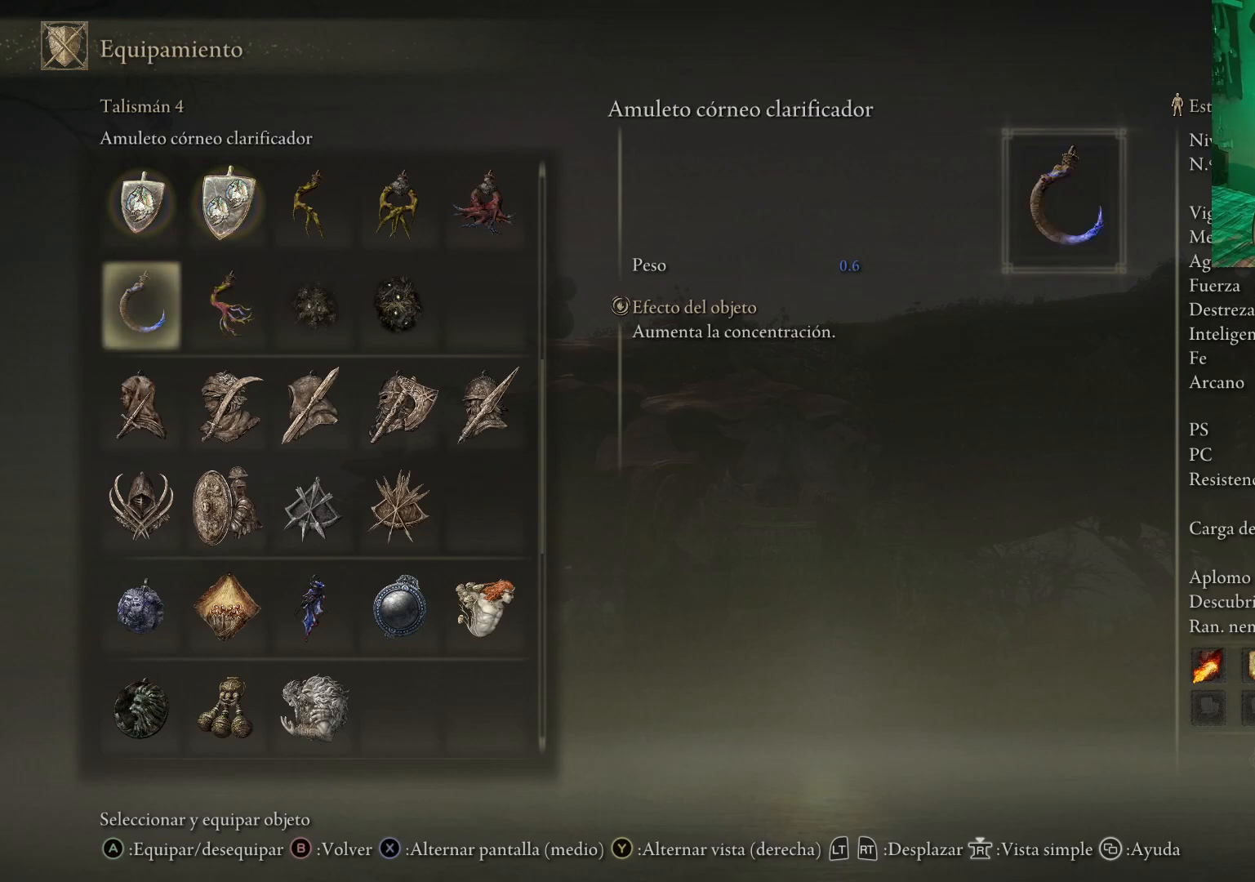
{"buttons": [], "left_stick": "center", "right_stick": "center", "events": []}
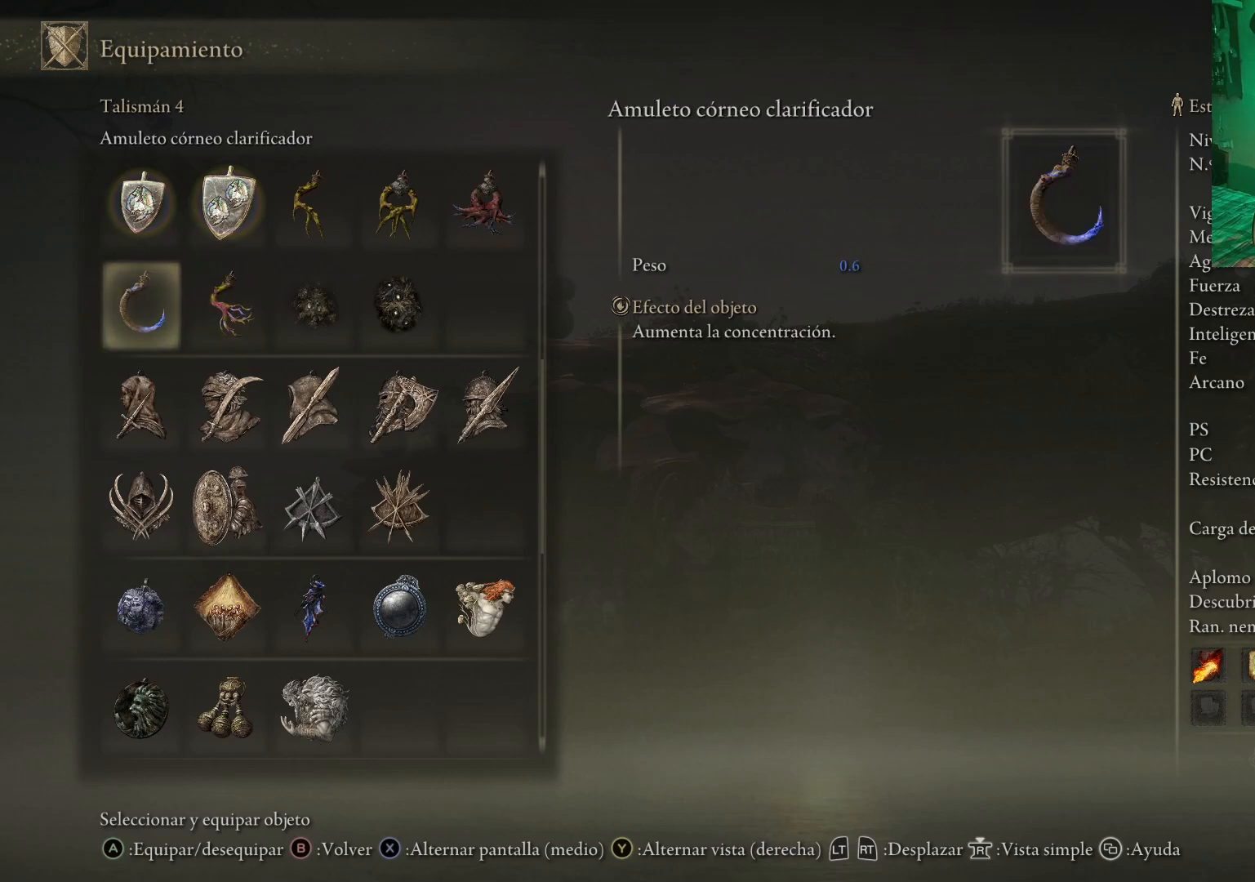
{"buttons": [], "left_stick": "center", "right_stick": "center", "events": [[33, "DPAD_UP", "down"], [100, "DPAD_UP", "up"], [217, "DPAD_RIGHT", "down"], [350, "DPAD_RIGHT", "up"], [367, "DPAD_RIGHT", "down"], [483, "DPAD_RIGHT", "up"]]}
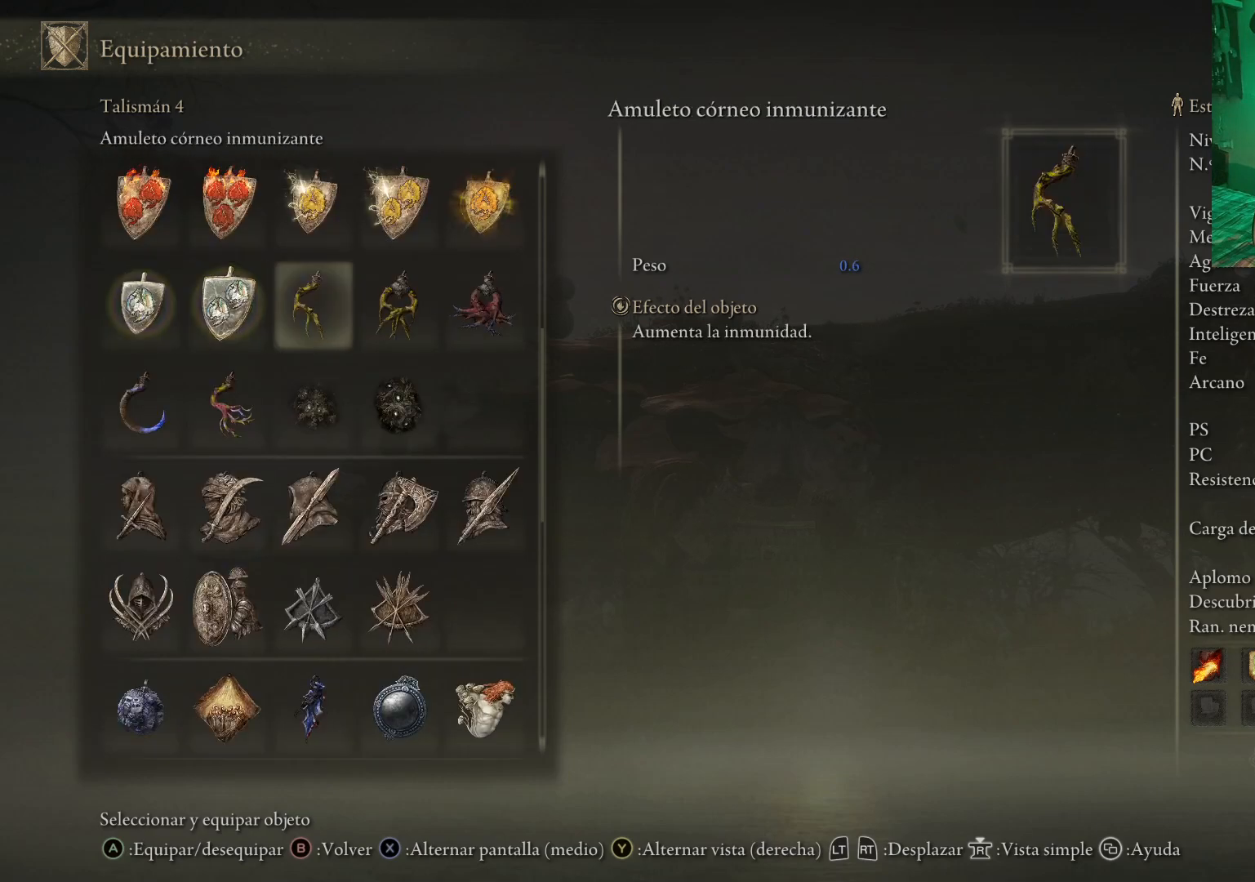
{"buttons": [], "left_stick": "center", "right_stick": "center", "events": [[50, "DPAD_RIGHT", "down"], [150, "DPAD_RIGHT", "up"], [217, "DPAD_RIGHT", "down"], [300, "DPAD_RIGHT", "up"]]}
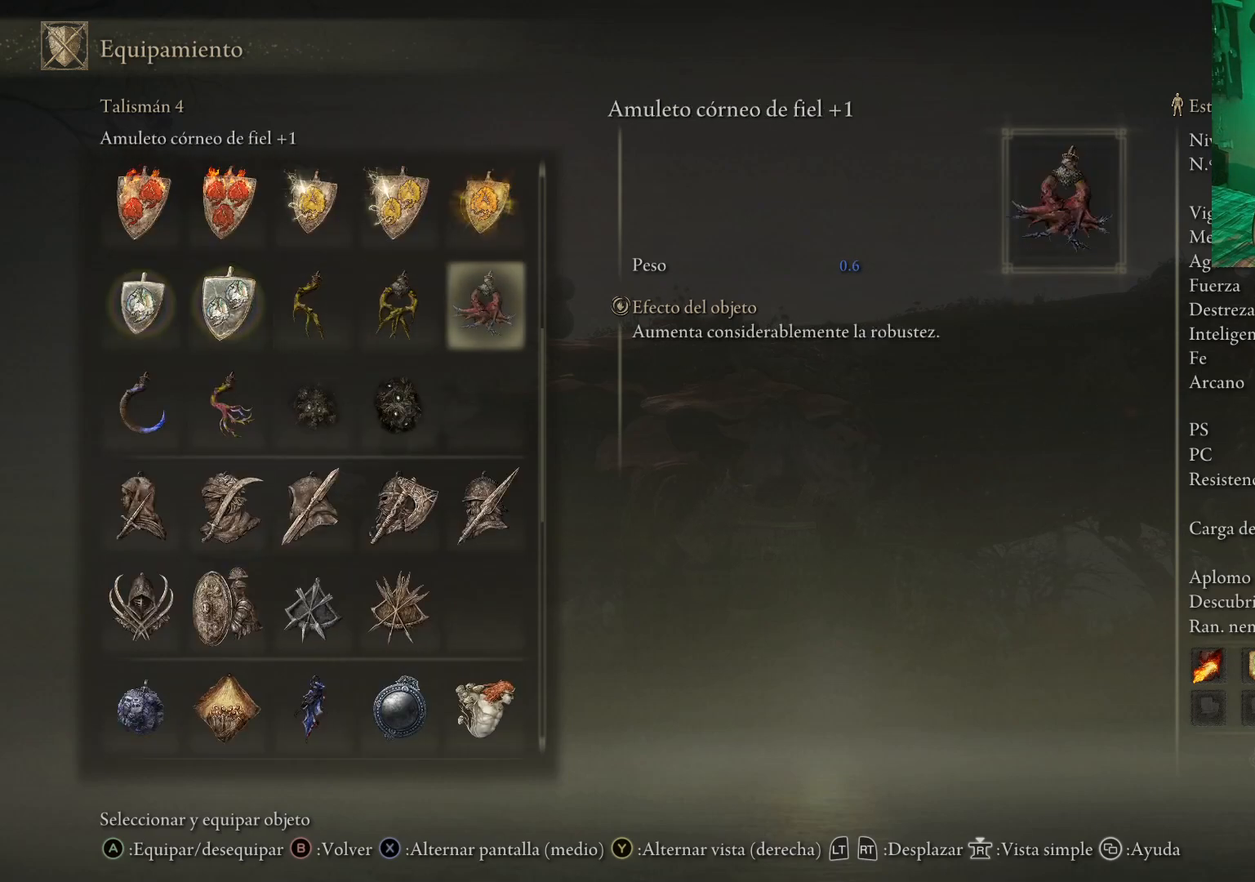
{"buttons": ["DPAD_LEFT"], "left_stick": "center", "right_stick": "center", "events": [[483, "DPAD_LEFT", "down"]]}
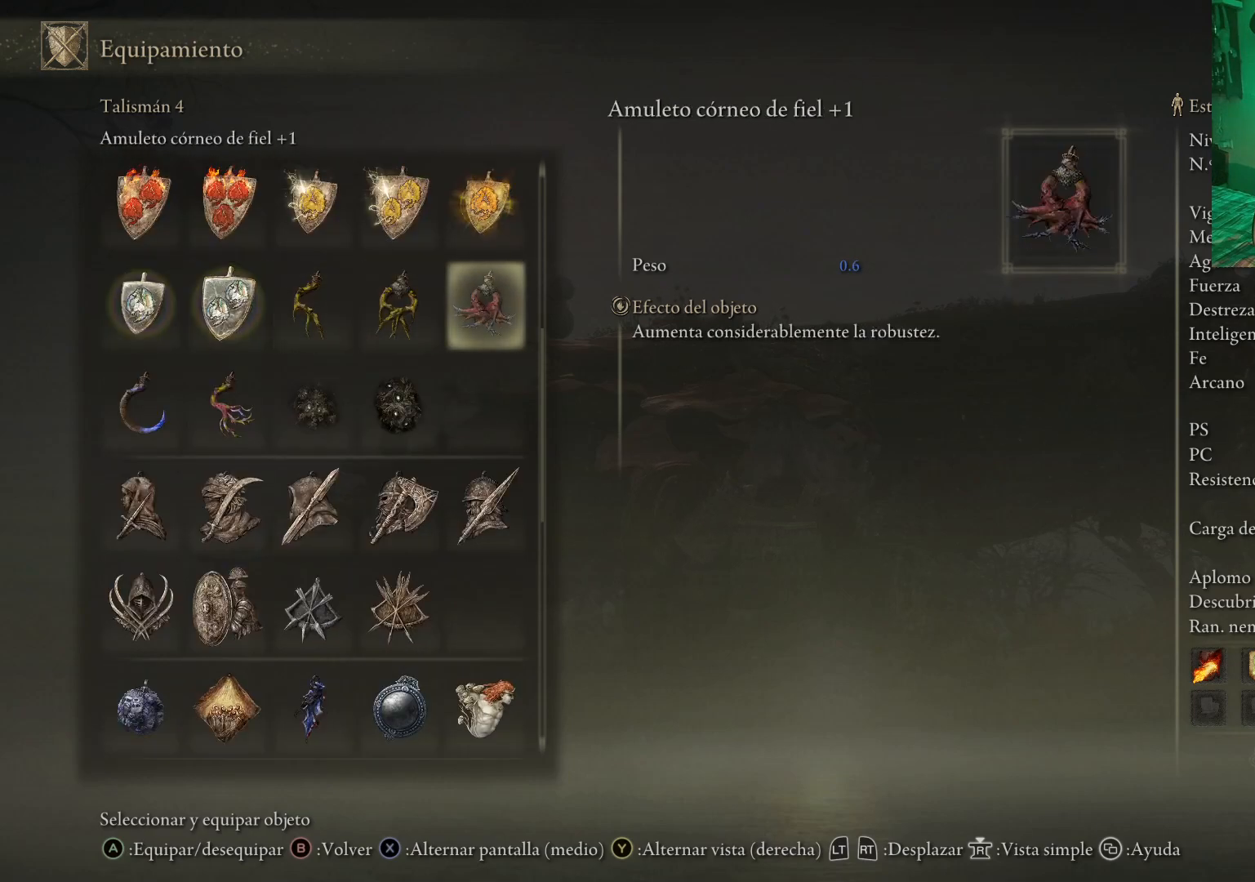
{"buttons": [], "left_stick": "center", "right_stick": "center", "events": [[100, "DPAD_LEFT", "up"]]}
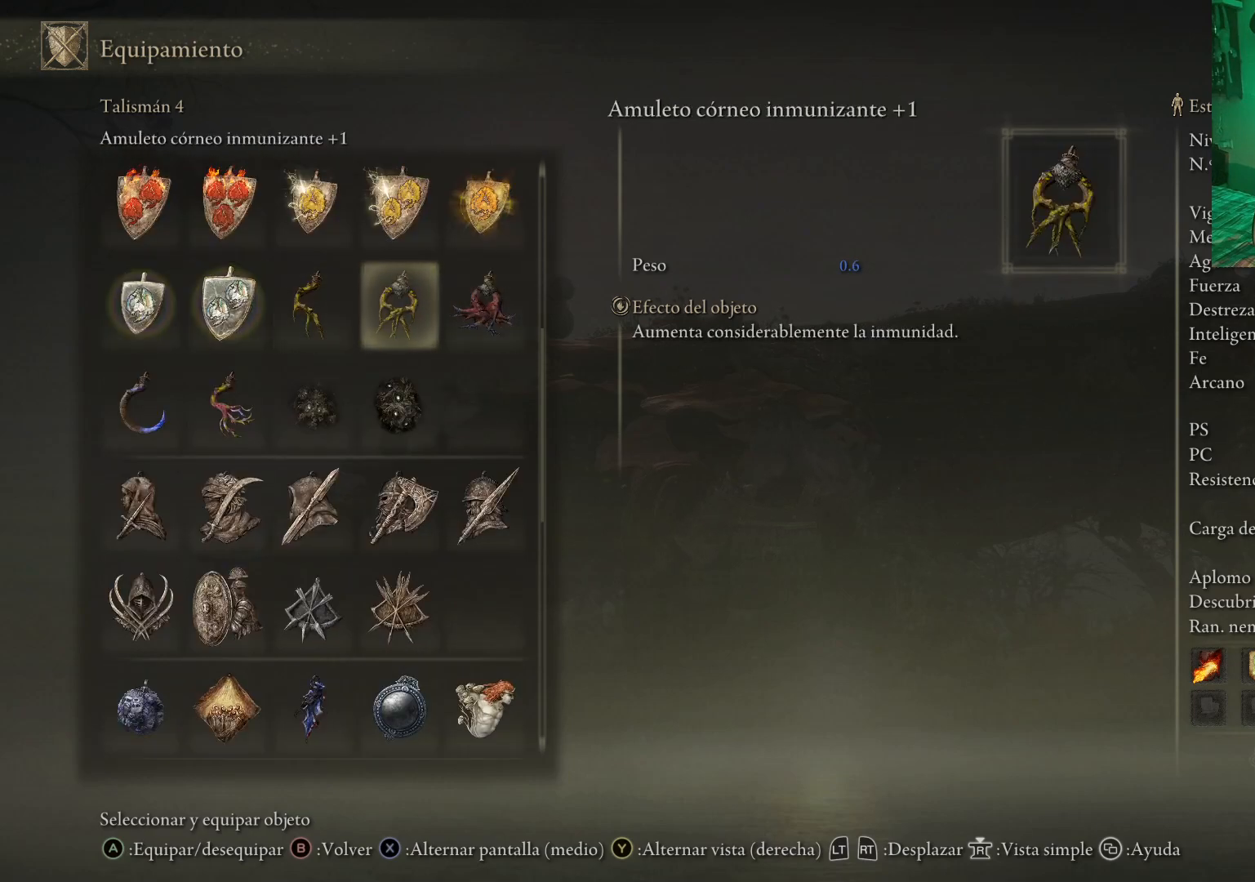
{"buttons": [], "left_stick": "center", "right_stick": "center", "events": [[183, "DPAD_LEFT", "down"], [333, "DPAD_LEFT", "up"]]}
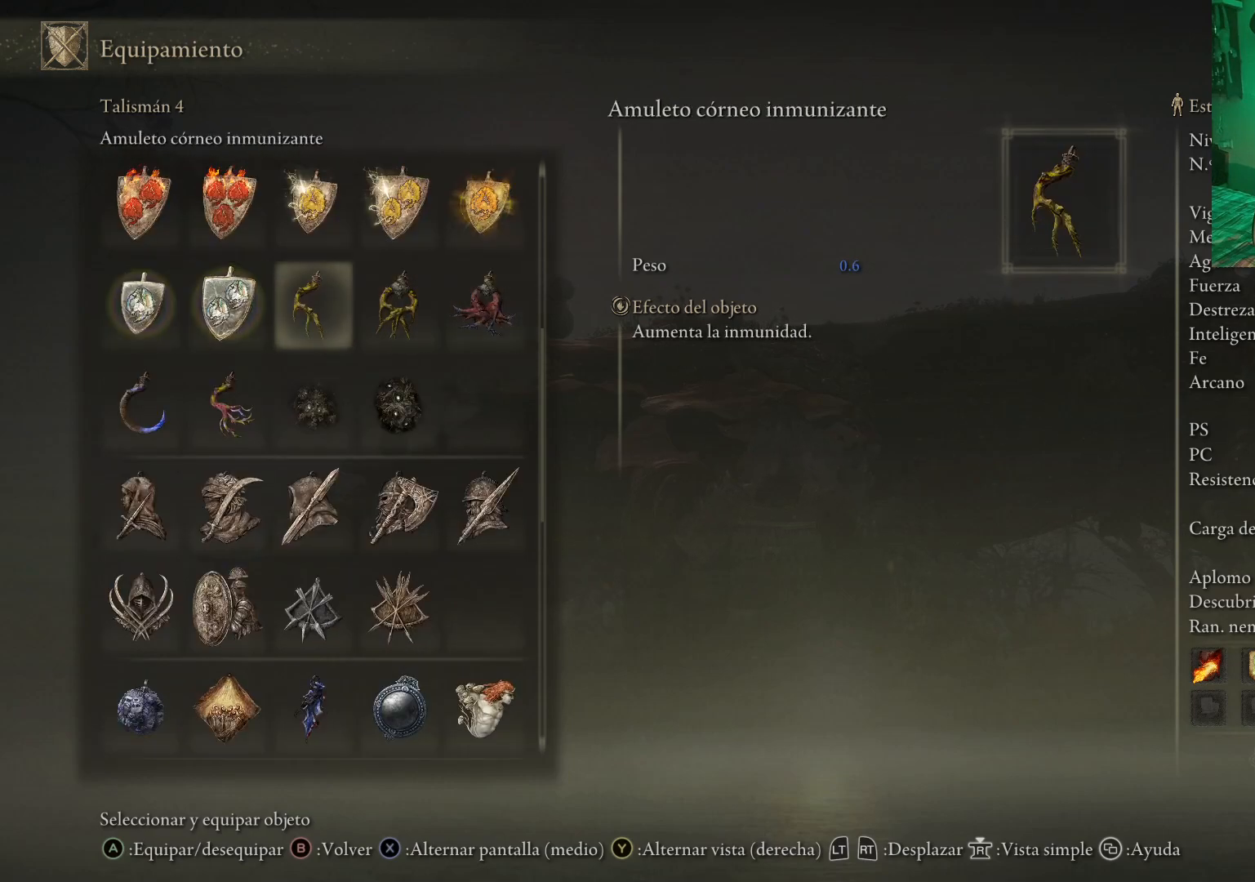
{"buttons": ["DPAD_LEFT"], "left_stick": "center", "right_stick": "center", "events": [[183, "DPAD_LEFT", "down"], [300, "DPAD_LEFT", "up"], [483, "DPAD_LEFT", "down"]]}
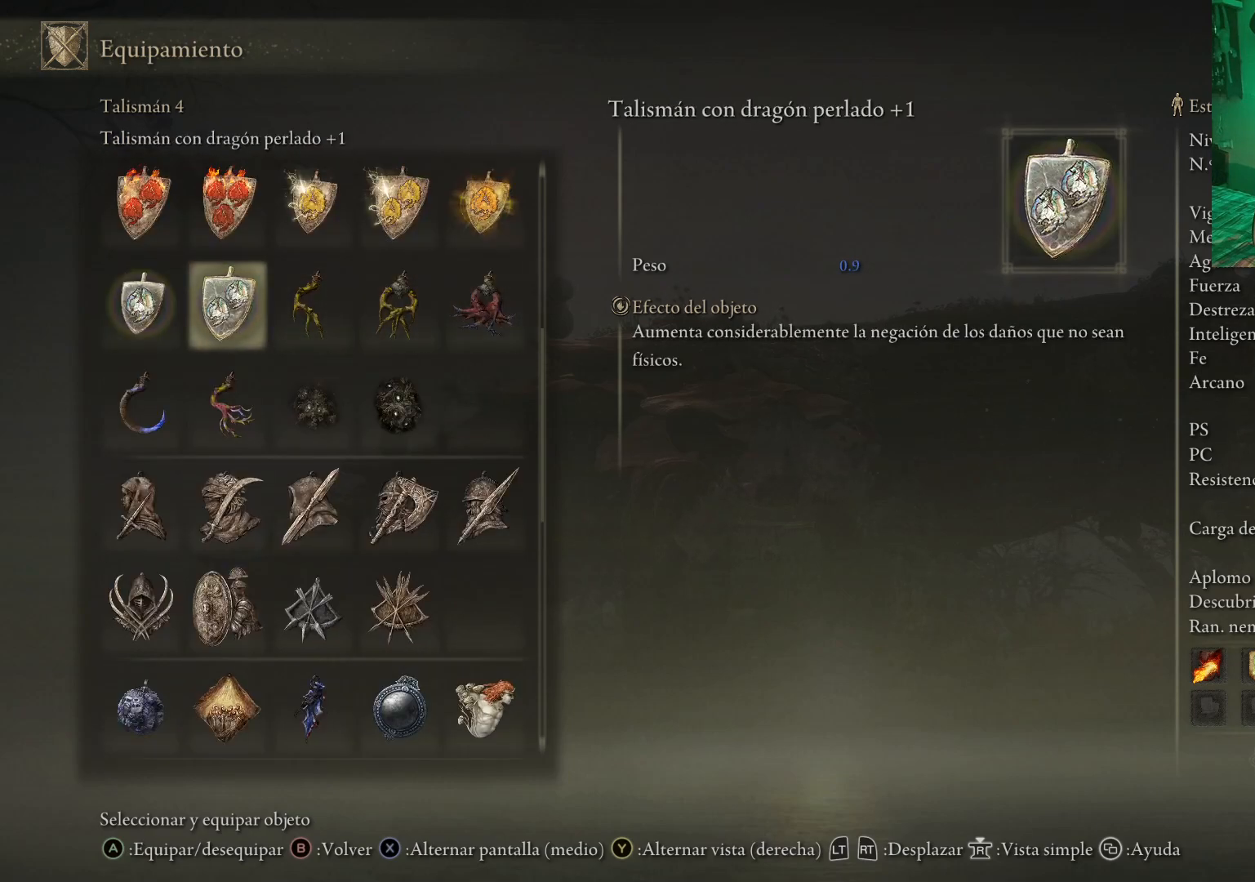
{"buttons": [], "left_stick": "center", "right_stick": "center", "events": [[100, "DPAD_LEFT", "up"], [167, "DPAD_UP", "down"], [283, "DPAD_UP", "up"], [383, "DPAD_UP", "down"], [483, "DPAD_UP", "up"]]}
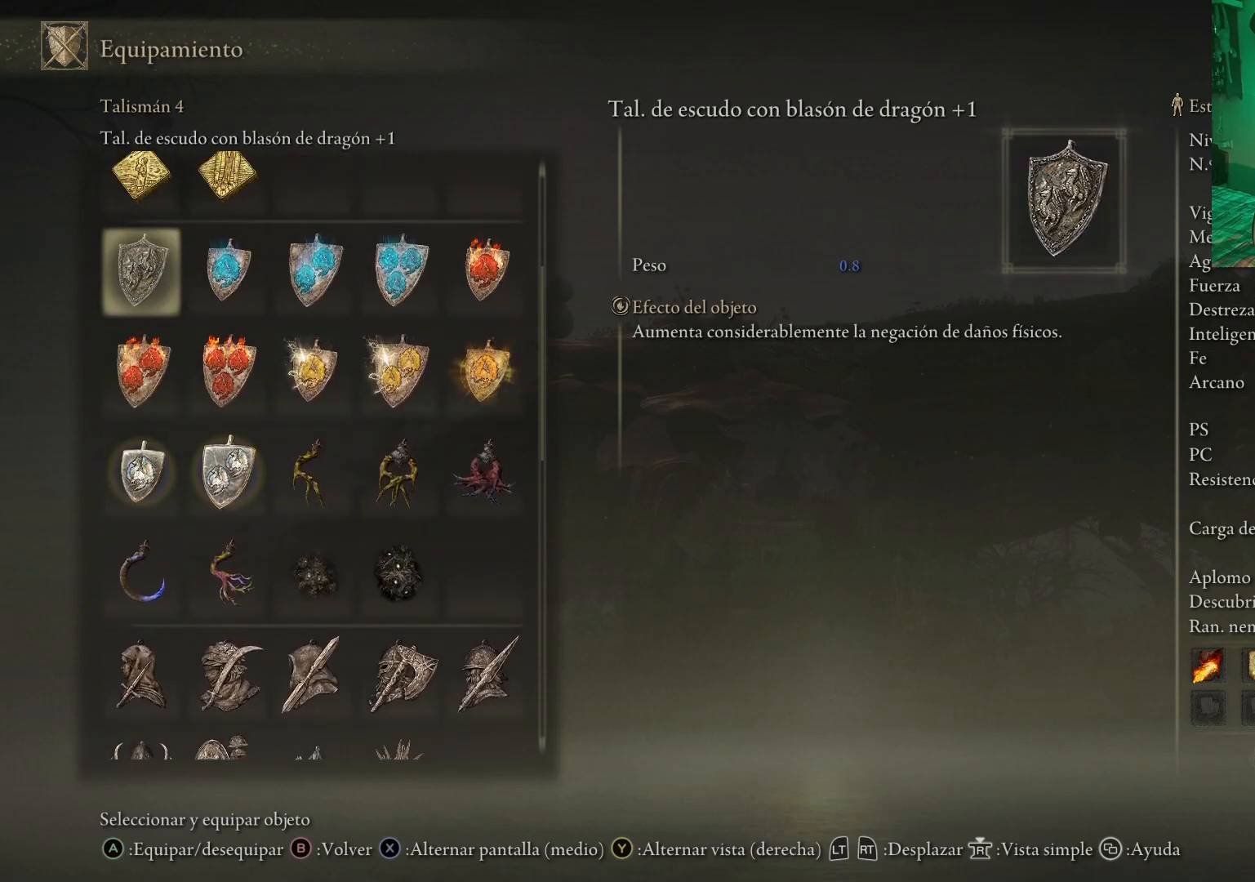
{"buttons": [], "left_stick": "center", "right_stick": "center", "events": [[83, "DPAD_UP", "down"], [183, "DPAD_UP", "up"], [483, "DPAD_DOWN", "down"], [500, "DPAD_DOWN", "up"]]}
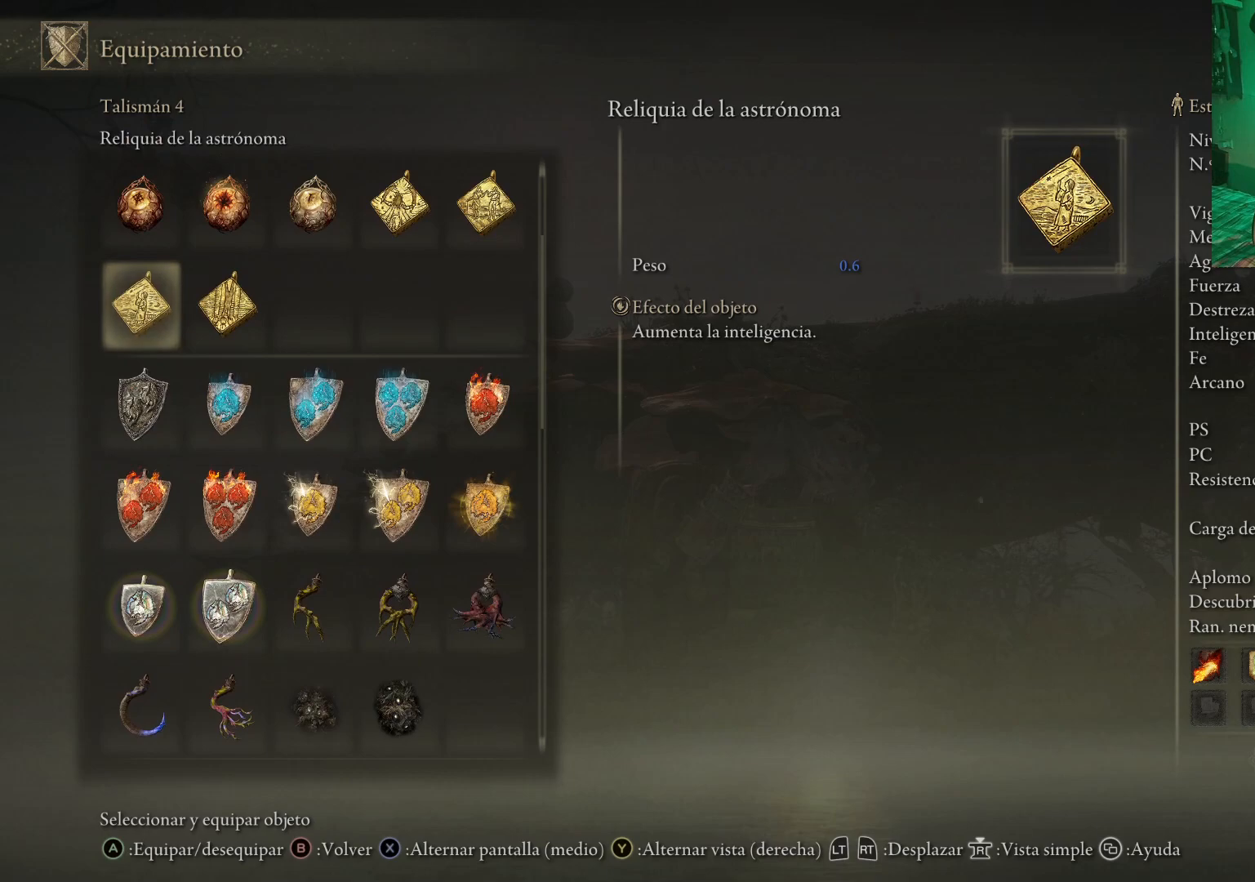
{"buttons": ["DPAD_UP"], "left_stick": "center", "right_stick": "center", "events": [[33, "DPAD_DOWN", "down"], [67, "DPAD_DOWN", "up"], [500, "DPAD_UP", "down"]]}
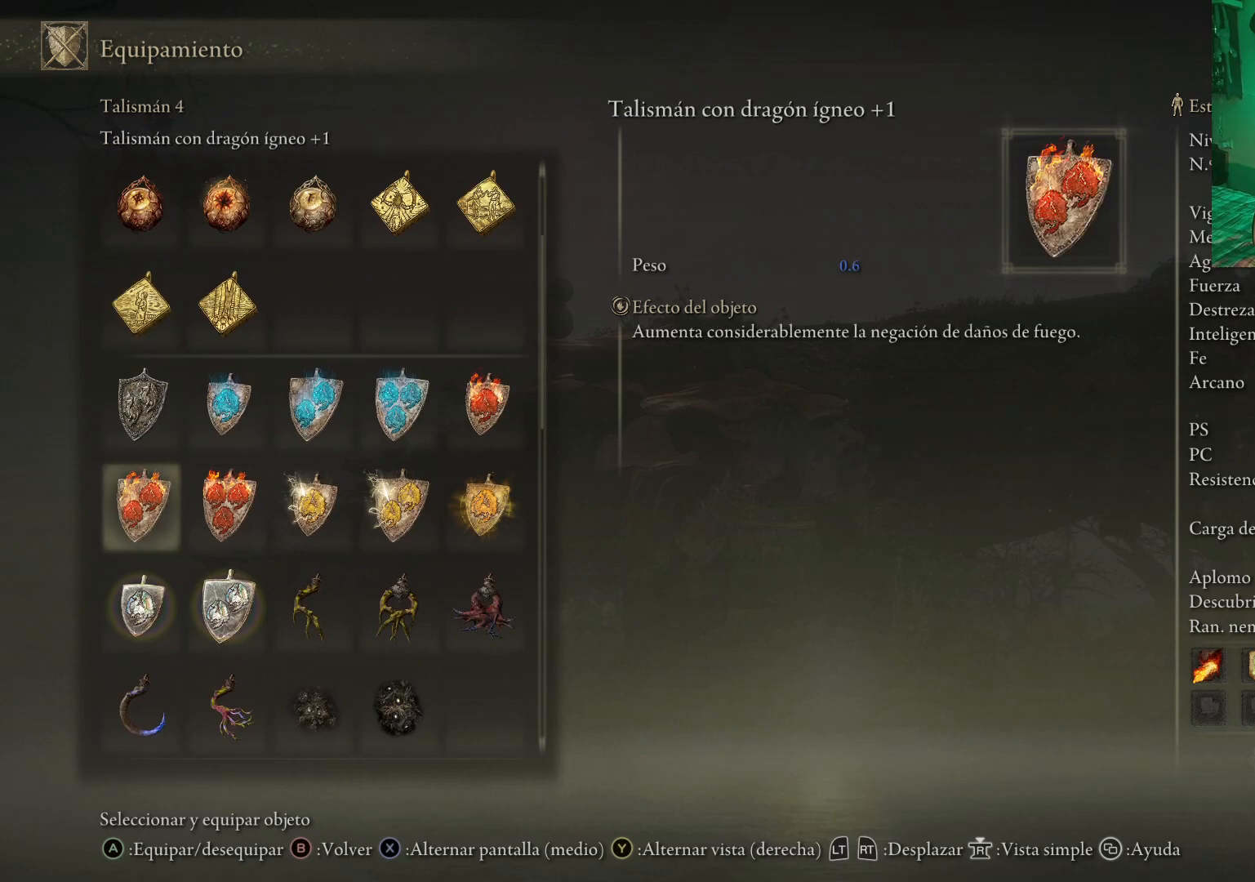
{"buttons": [], "left_stick": "center", "right_stick": "center", "events": [[133, "DPAD_UP", "up"], [367, "DPAD_UP", "down"], [467, "DPAD_UP", "up"]]}
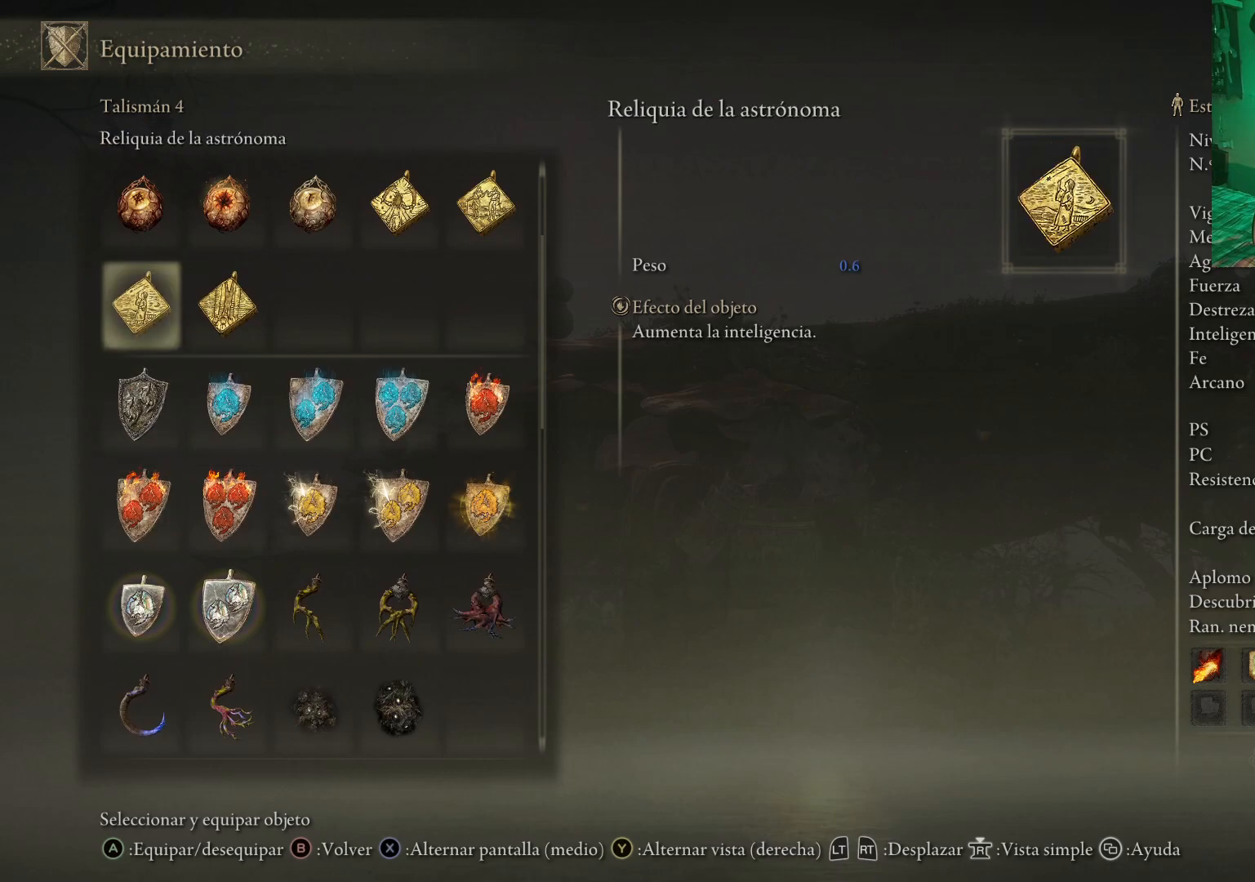
{"buttons": [], "left_stick": "center", "right_stick": "center", "events": [[333, "DPAD_DOWN", "down"], [433, "DPAD_DOWN", "up"]]}
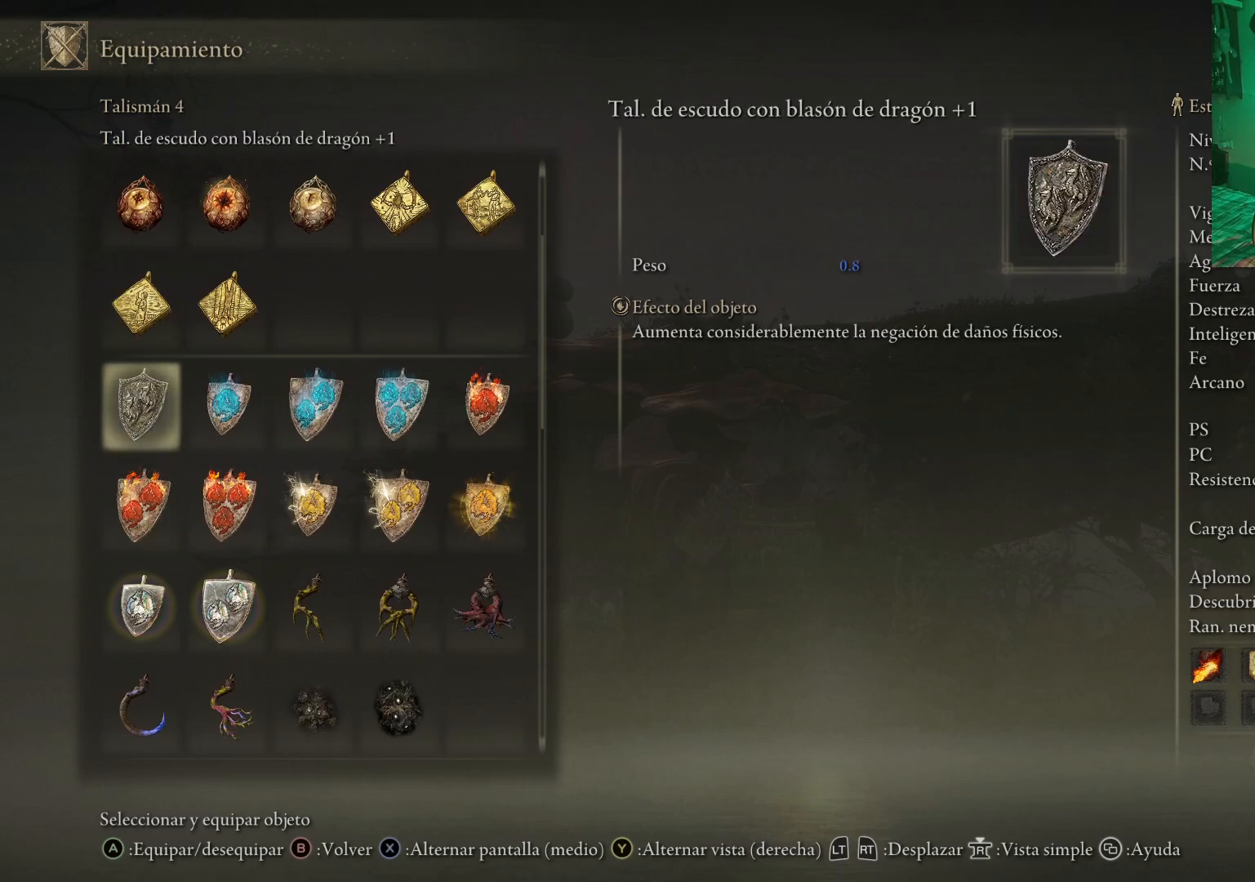
{"buttons": [], "left_stick": "center", "right_stick": "center", "events": [[83, "DPAD_DOWN", "down"], [350, "DPAD_DOWN", "up"]]}
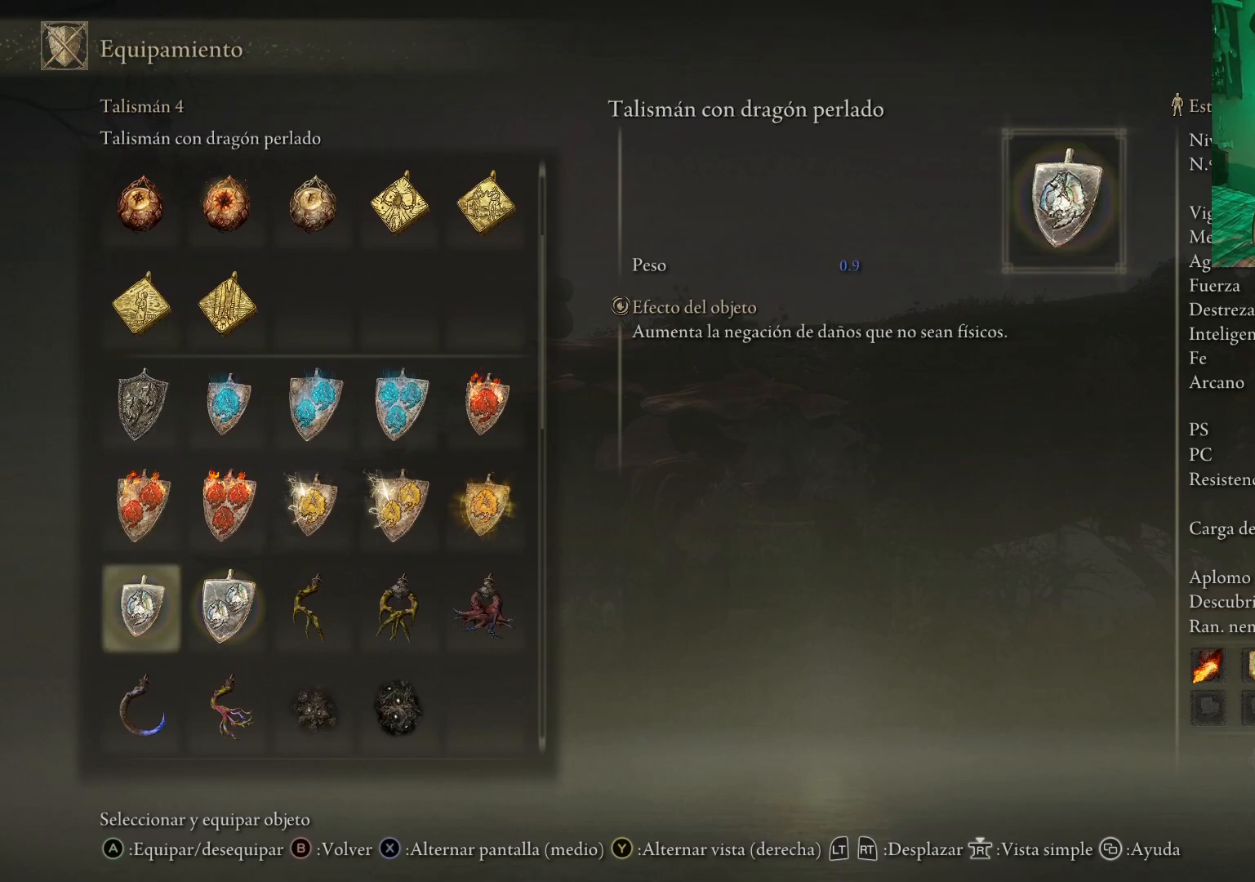
{"buttons": [], "left_stick": "center", "right_stick": "center", "events": [[117, "DPAD_DOWN", "down"], [133, "DPAD_DOWN", "up"], [183, "DPAD_DOWN", "down"], [217, "DPAD_DOWN", "up"]]}
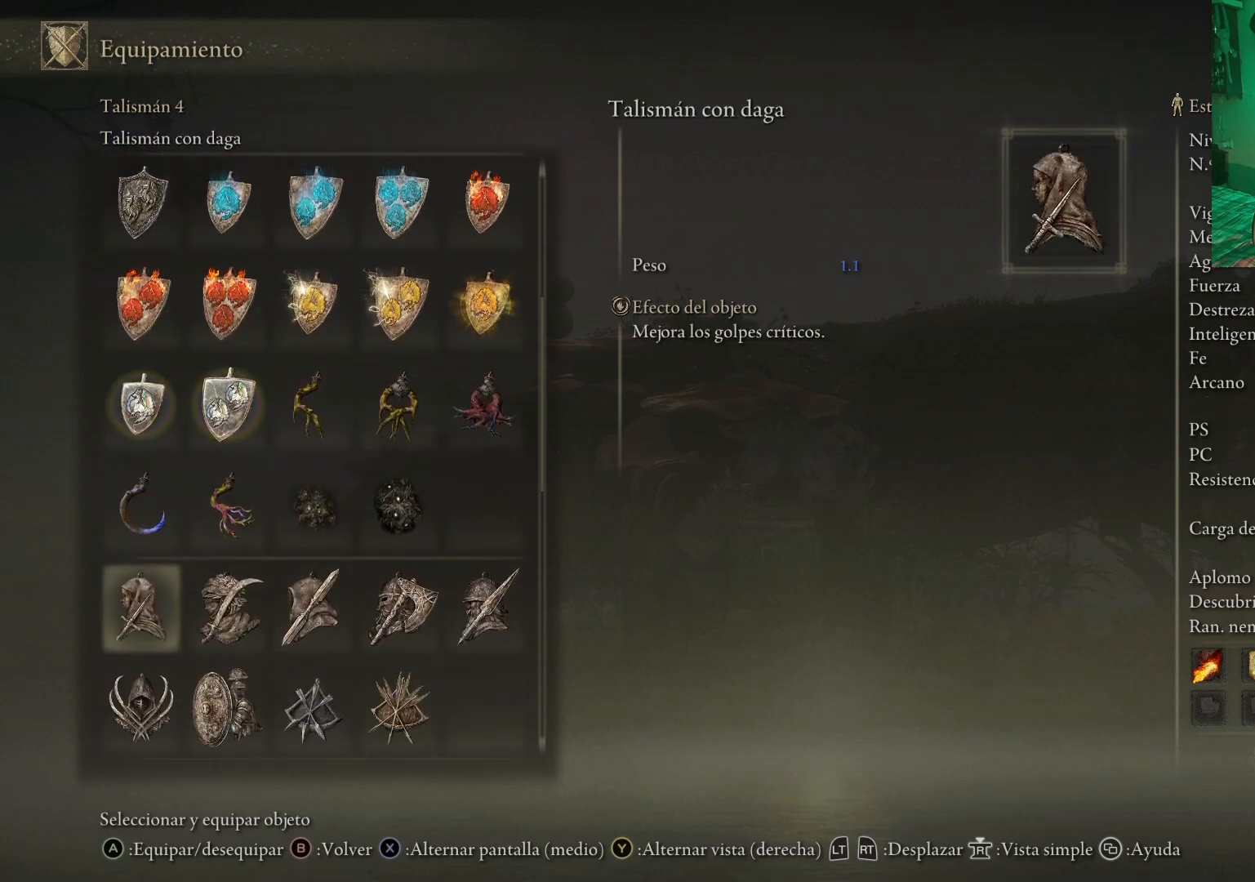
{"buttons": [], "left_stick": "center", "right_stick": "center", "events": [[167, "DPAD_UP", "down"], [267, "DPAD_UP", "up"]]}
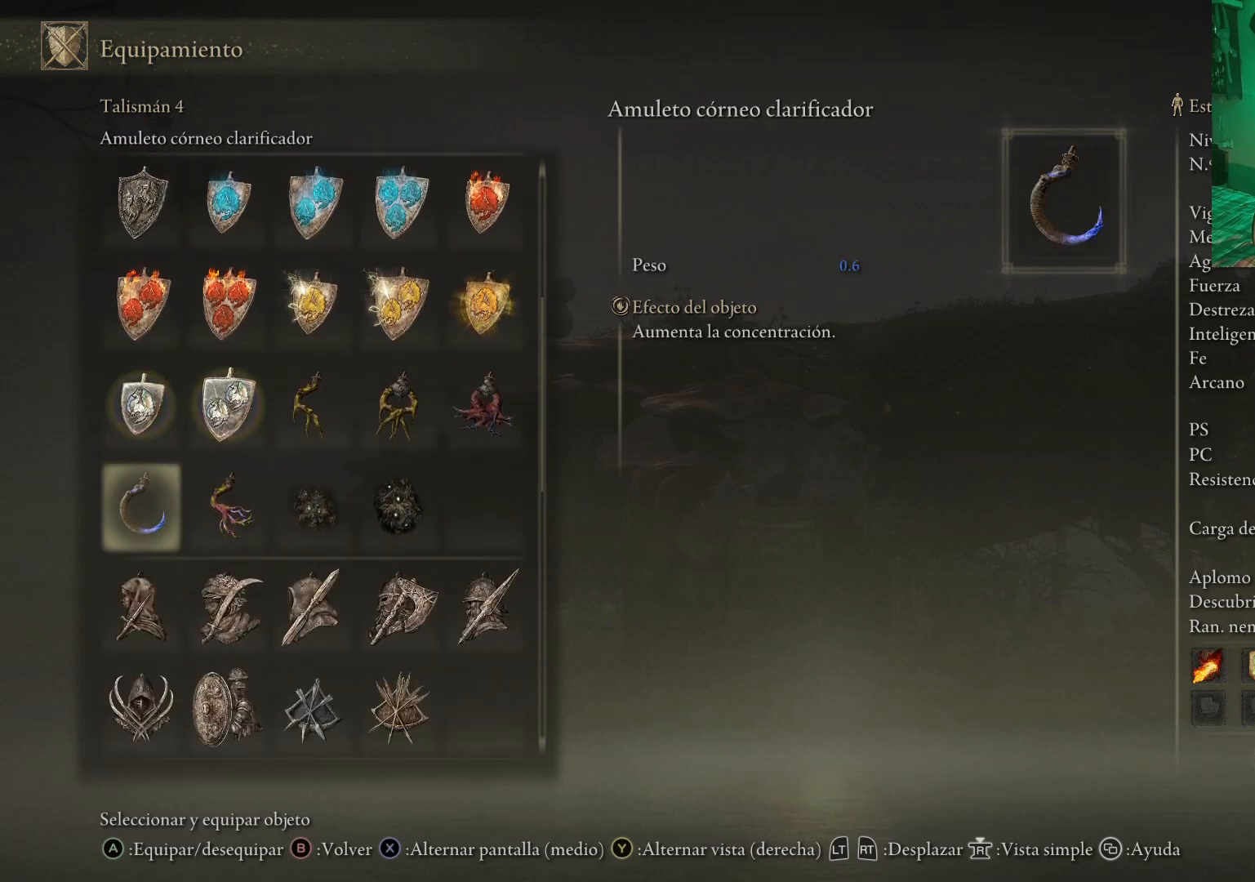
{"buttons": [], "left_stick": "center", "right_stick": "center", "events": [[200, "DPAD_RIGHT", "down"], [283, "DPAD_RIGHT", "up"]]}
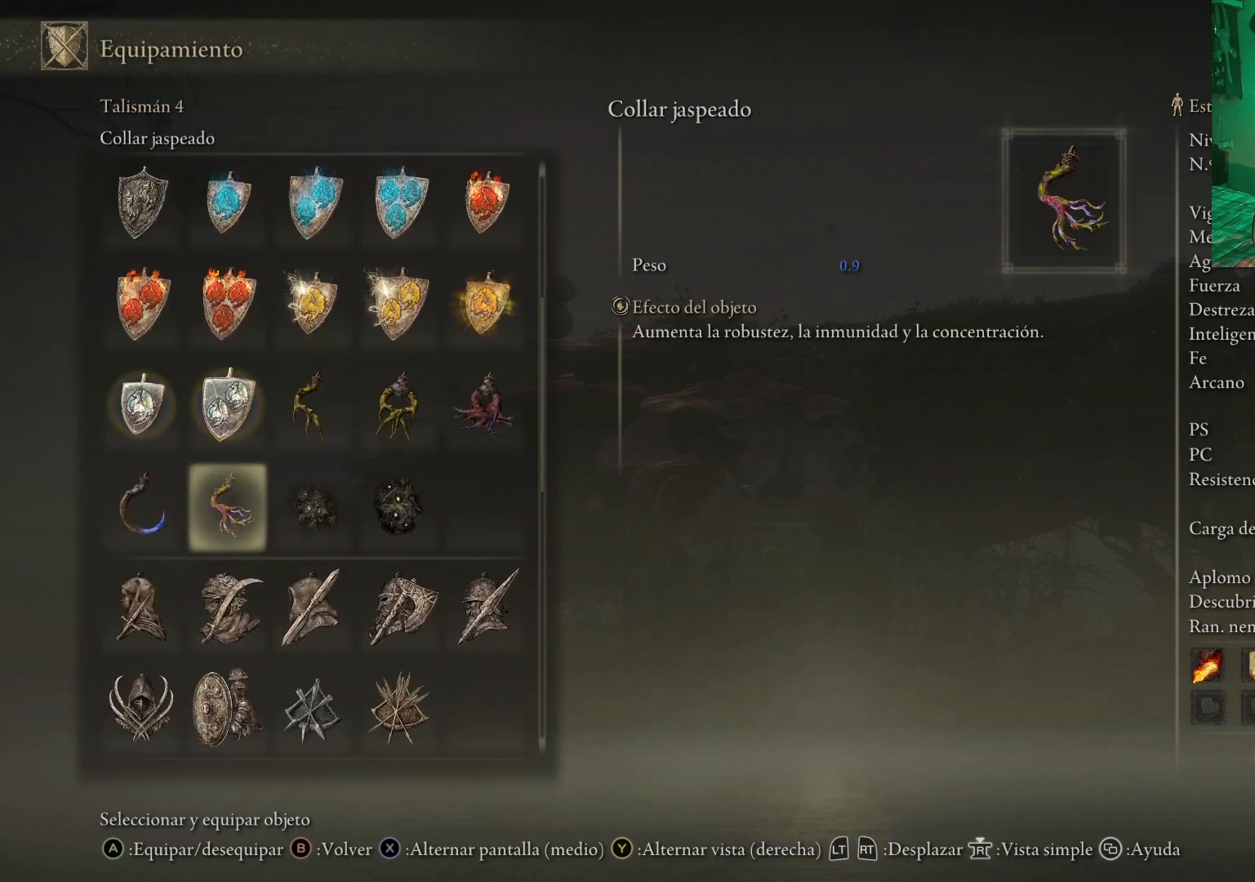
{"buttons": ["DPAD_RIGHT"], "left_stick": "center", "right_stick": "center", "events": [[33, "DPAD_RIGHT", "down"], [117, "DPAD_RIGHT", "up"], [467, "DPAD_RIGHT", "down"]]}
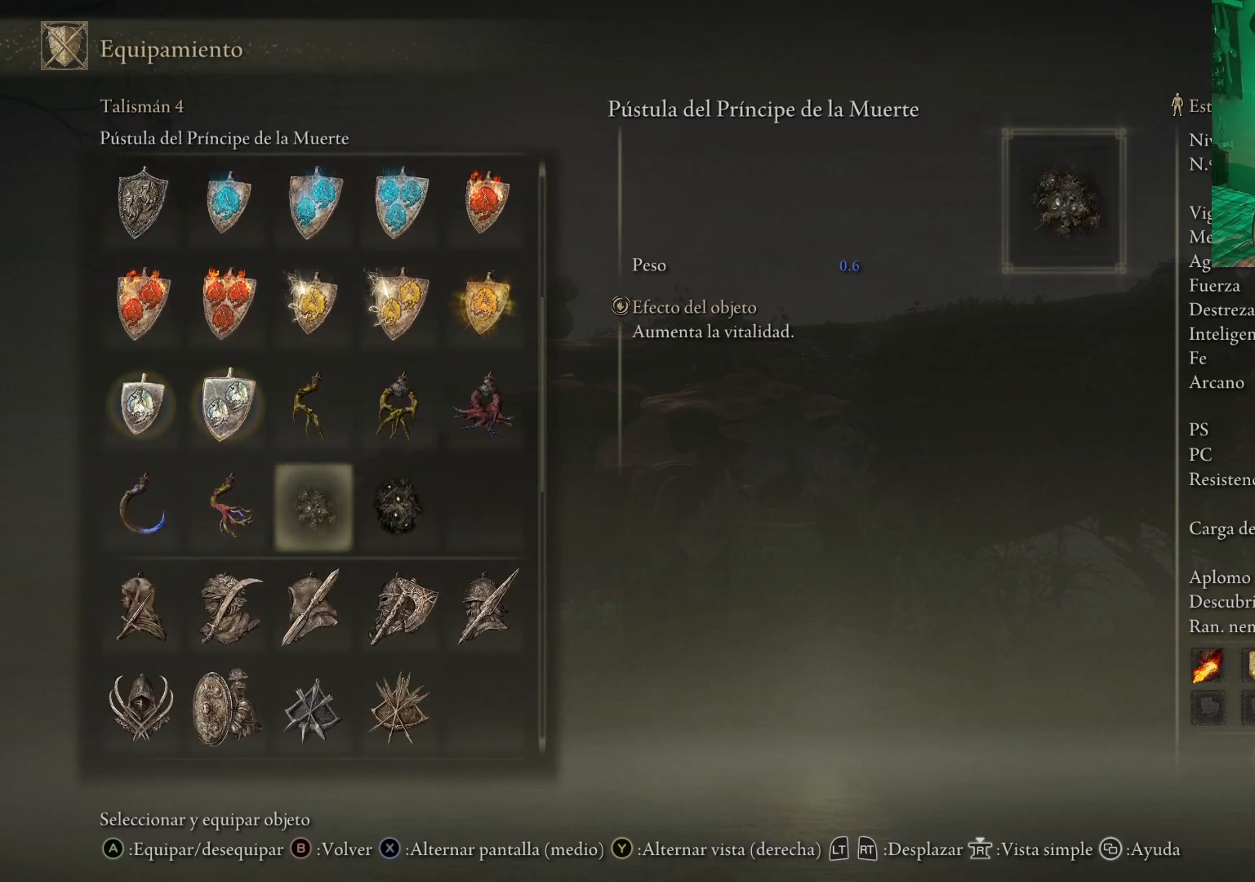
{"buttons": [], "left_stick": "center", "right_stick": "center", "events": [[67, "DPAD_RIGHT", "up"], [300, "DPAD_RIGHT", "down"], [417, "DPAD_RIGHT", "up"]]}
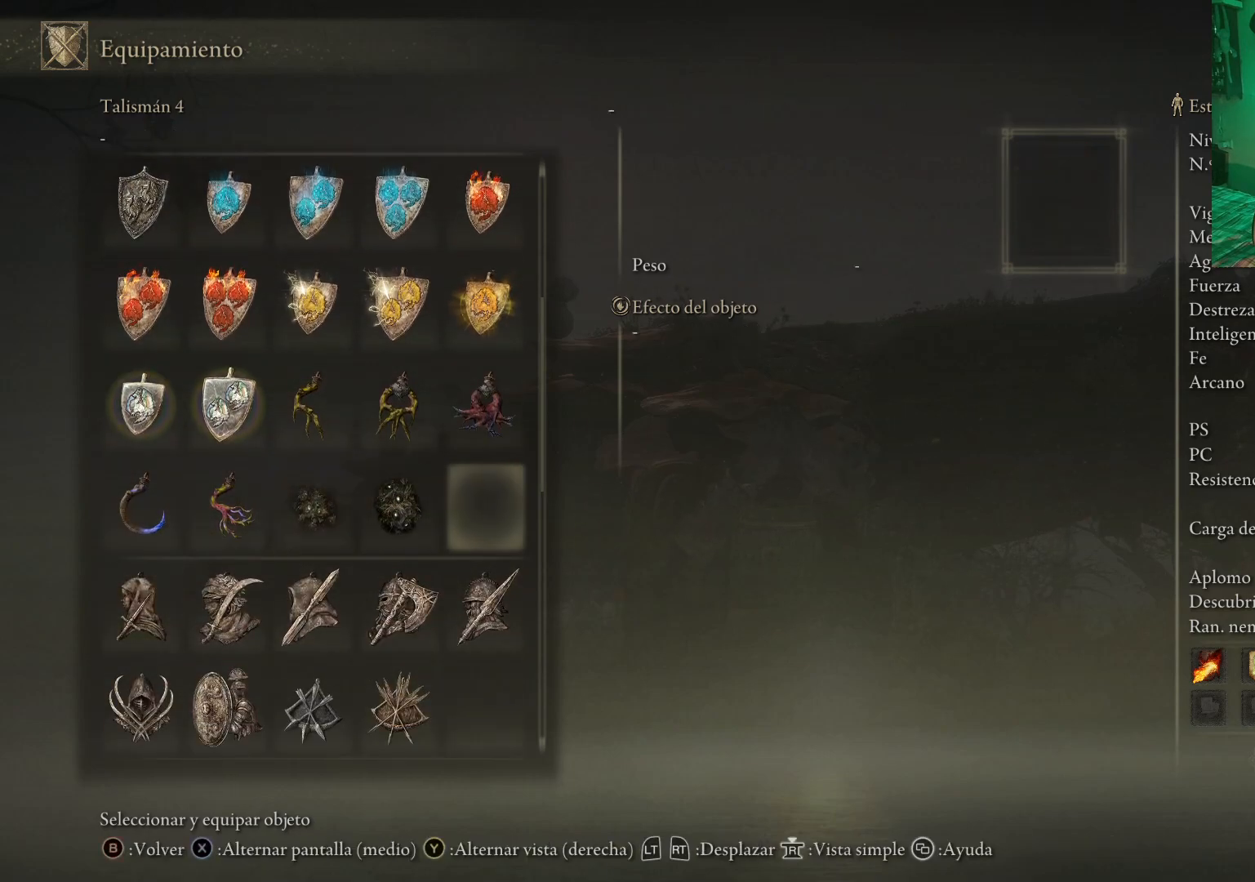
{"buttons": ["DPAD_LEFT"], "left_stick": "center", "right_stick": "center", "events": [[117, "DPAD_UP", "down"], [233, "DPAD_UP", "up"], [417, "DPAD_LEFT", "down"]]}
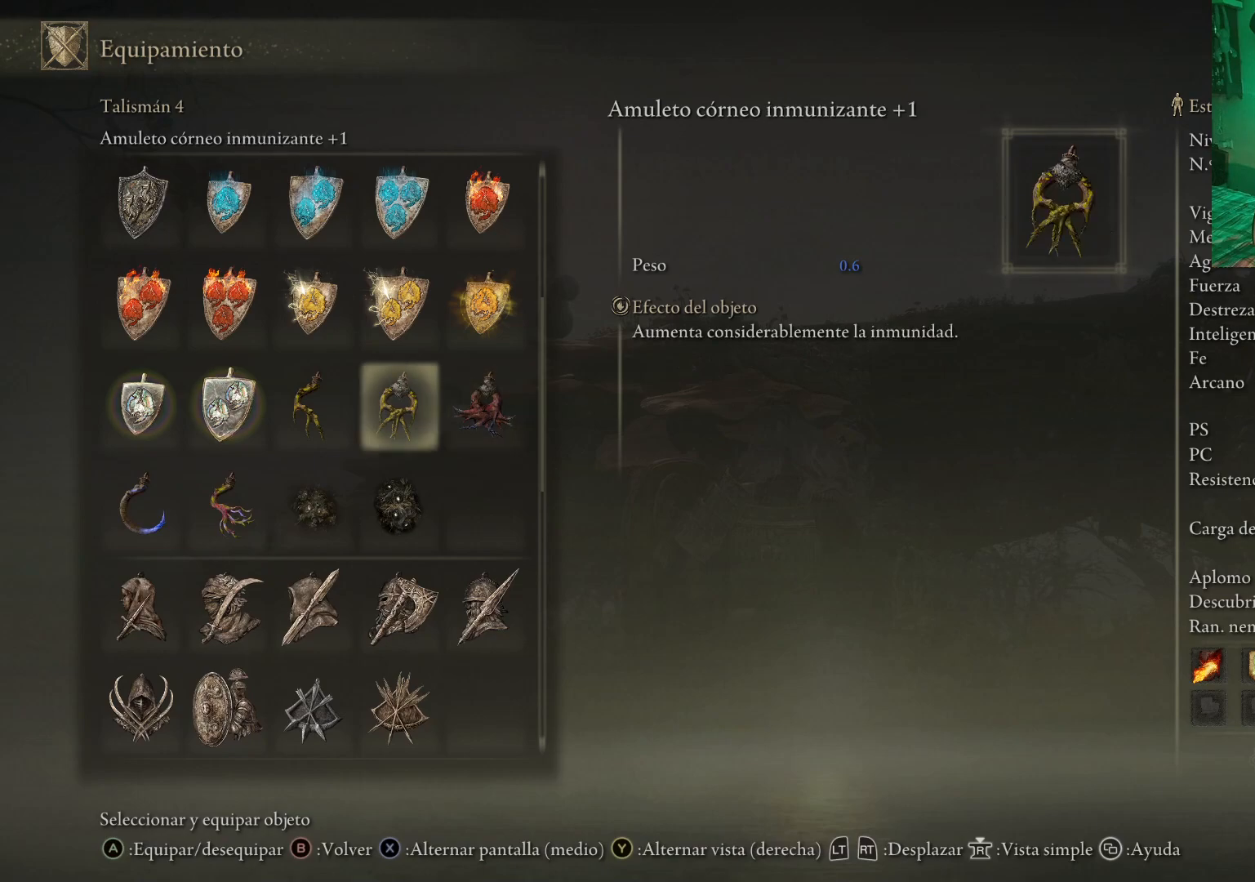
{"buttons": ["DPAD_LEFT"], "left_stick": "center", "right_stick": "center", "events": [[33, "DPAD_LEFT", "up"], [383, "DPAD_LEFT", "down"]]}
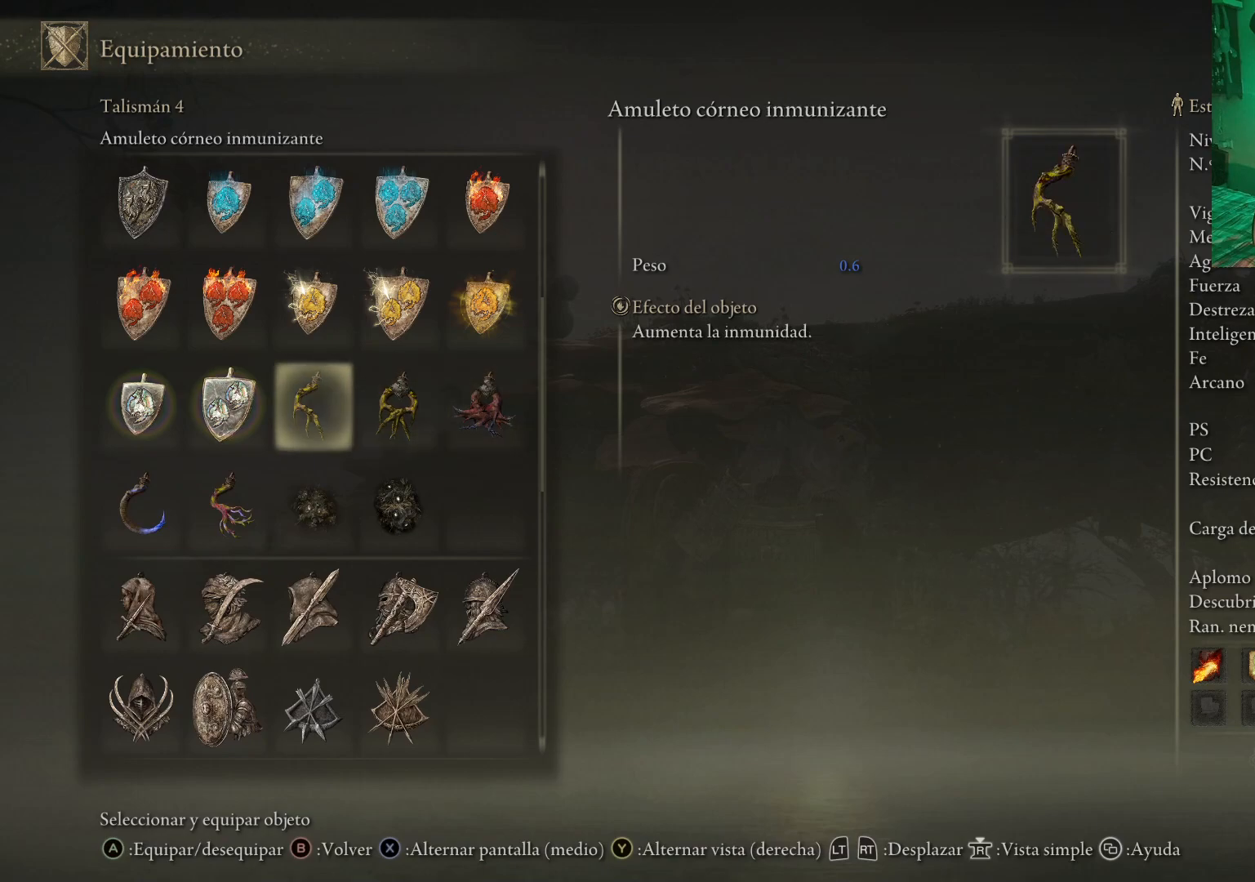
{"buttons": [], "left_stick": "center", "right_stick": "center", "events": [[17, "DPAD_LEFT", "up"], [183, "DPAD_RIGHT", "down"], [283, "DPAD_RIGHT", "up"], [367, "DPAD_RIGHT", "down"], [467, "DPAD_RIGHT", "up"]]}
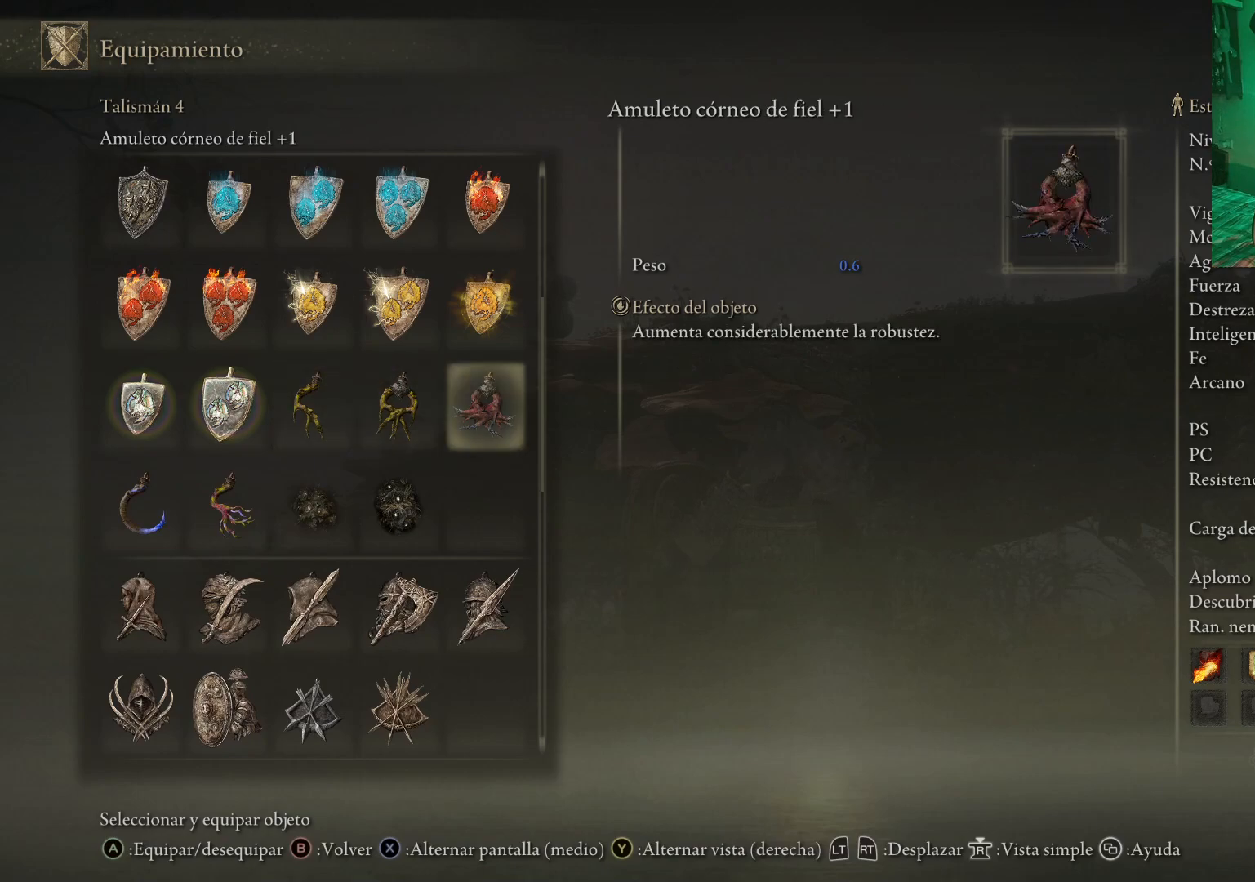
{"buttons": ["DPAD_UP"], "left_stick": "center", "right_stick": "center", "events": [[67, "DPAD_UP", "down"], [167, "DPAD_UP", "up"], [250, "DPAD_UP", "down"], [367, "DPAD_UP", "up"], [417, "DPAD_UP", "down"]]}
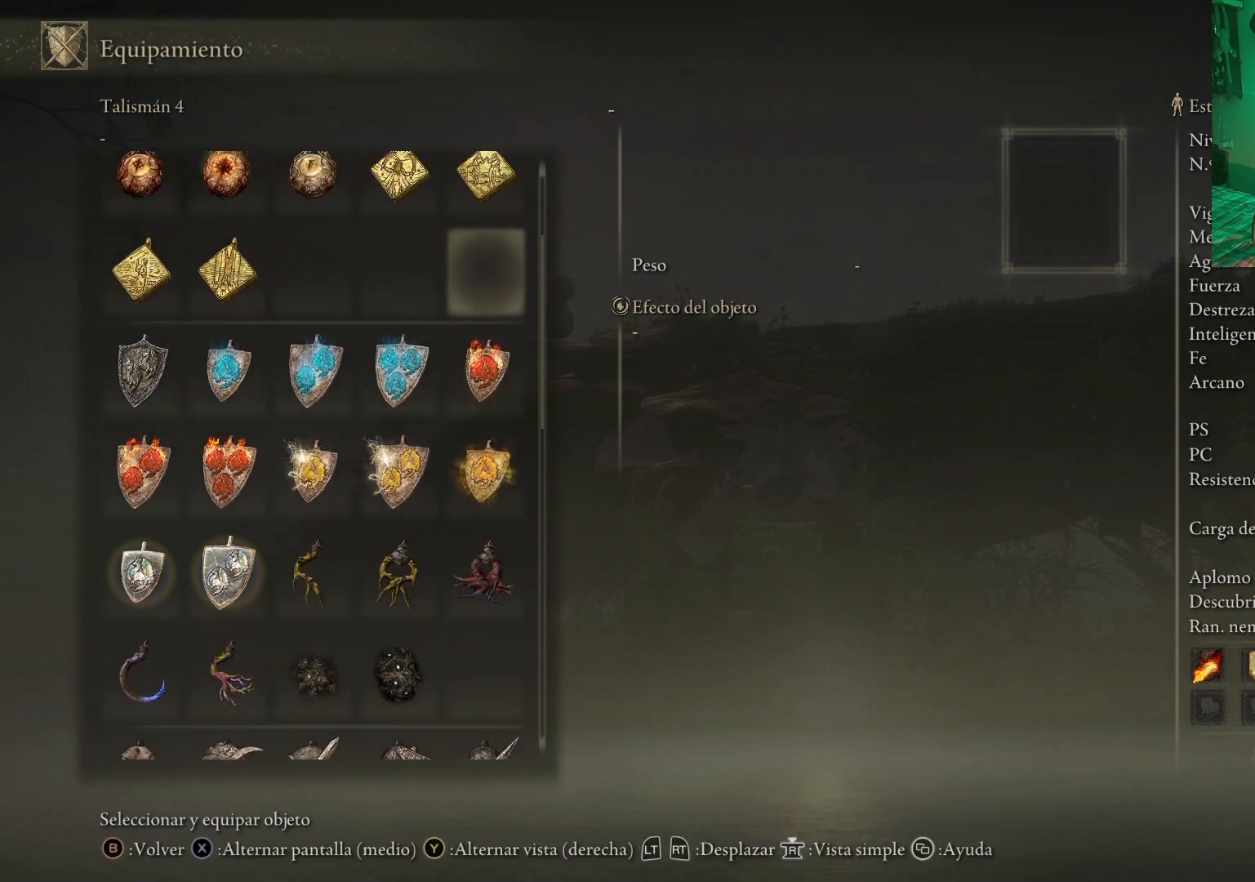
{"buttons": [], "left_stick": "center", "right_stick": "center", "events": [[33, "DPAD_UP", "up"], [100, "DPAD_UP", "down"], [217, "DPAD_UP", "up"], [283, "DPAD_UP", "down"], [350, "DPAD_UP", "up"]]}
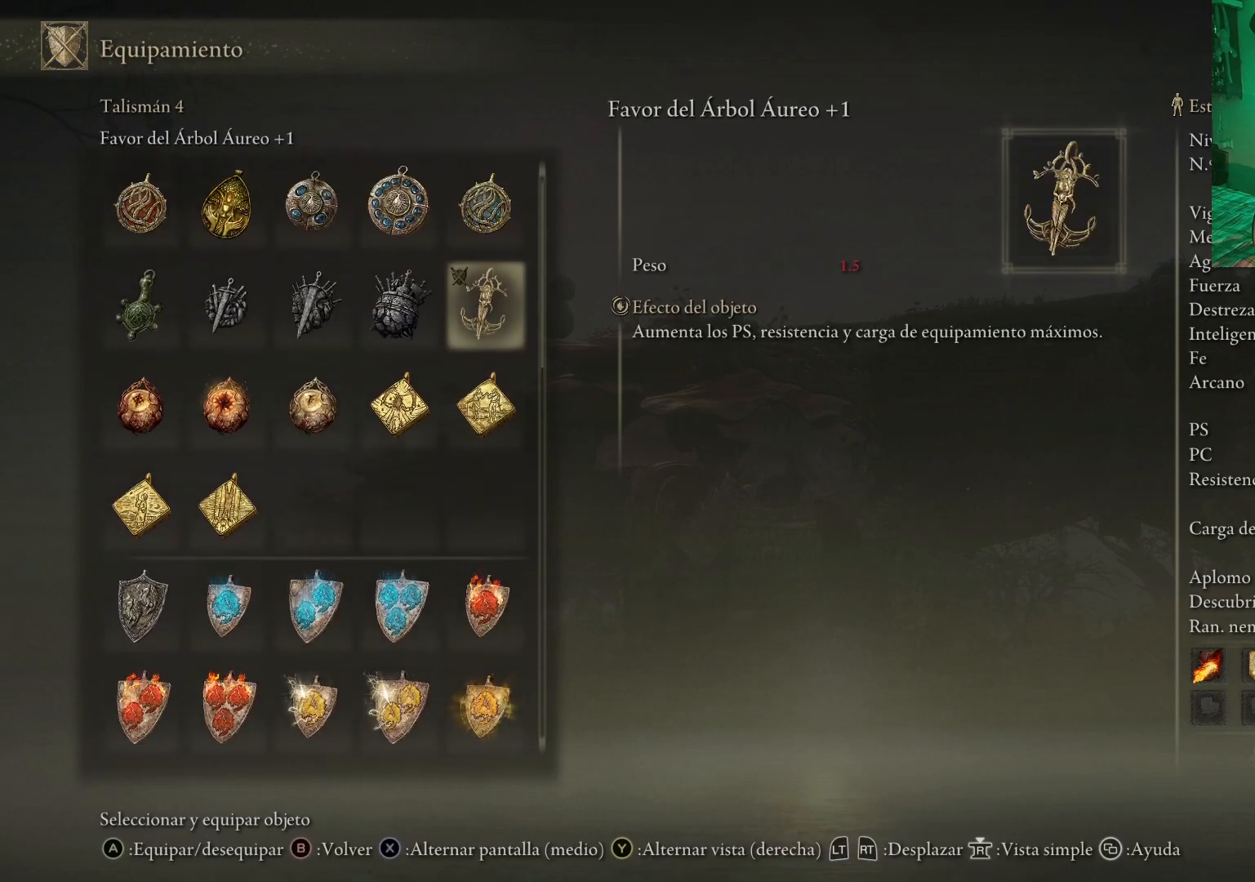
{"buttons": [], "left_stick": "center", "right_stick": "center", "events": [[133, "DPAD_LEFT", "down"], [200, "DPAD_LEFT", "up"], [333, "DPAD_DOWN", "down"], [467, "DPAD_DOWN", "up"]]}
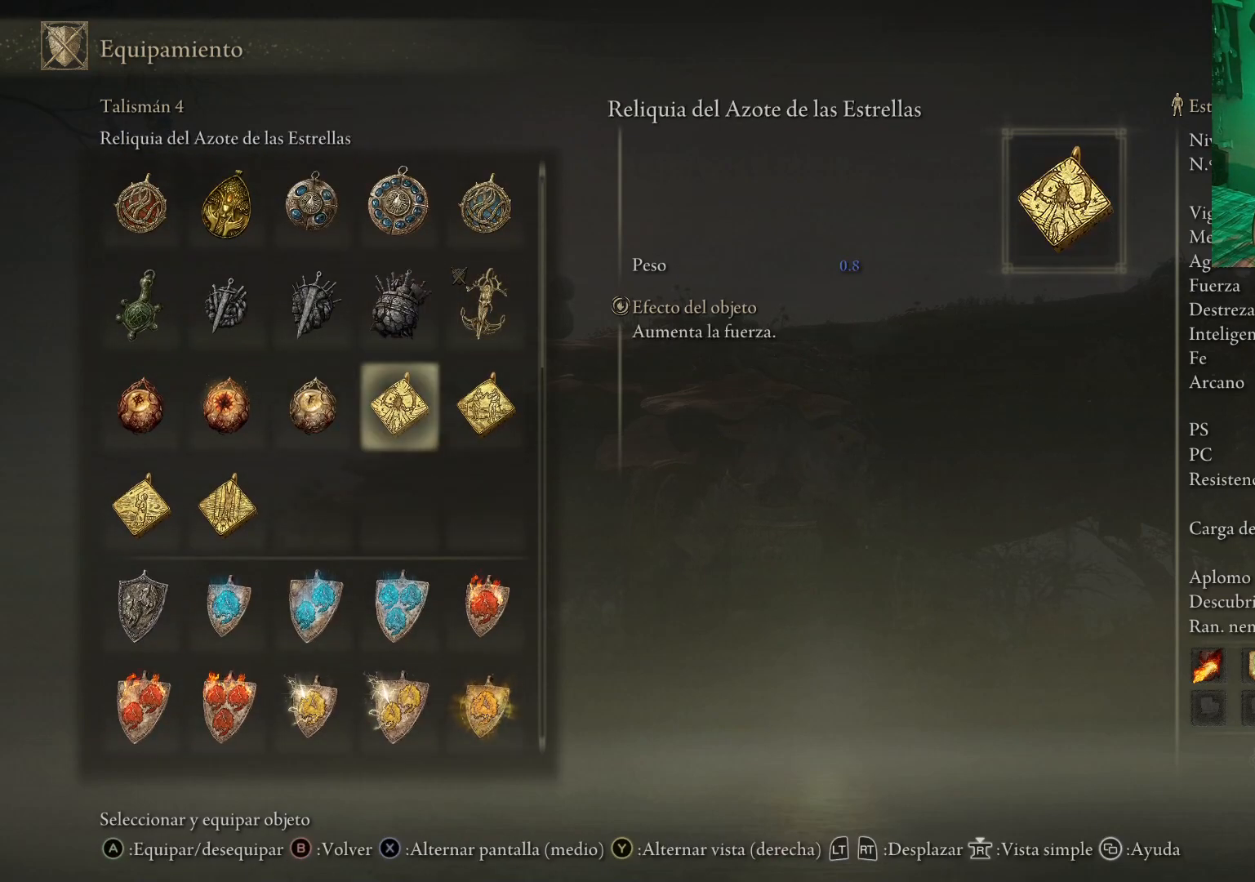
{"buttons": [], "left_stick": "center", "right_stick": "center", "events": [[17, "DPAD_LEFT", "down"], [167, "DPAD_LEFT", "up"], [200, "DPAD_LEFT", "down"], [467, "DPAD_LEFT", "up"]]}
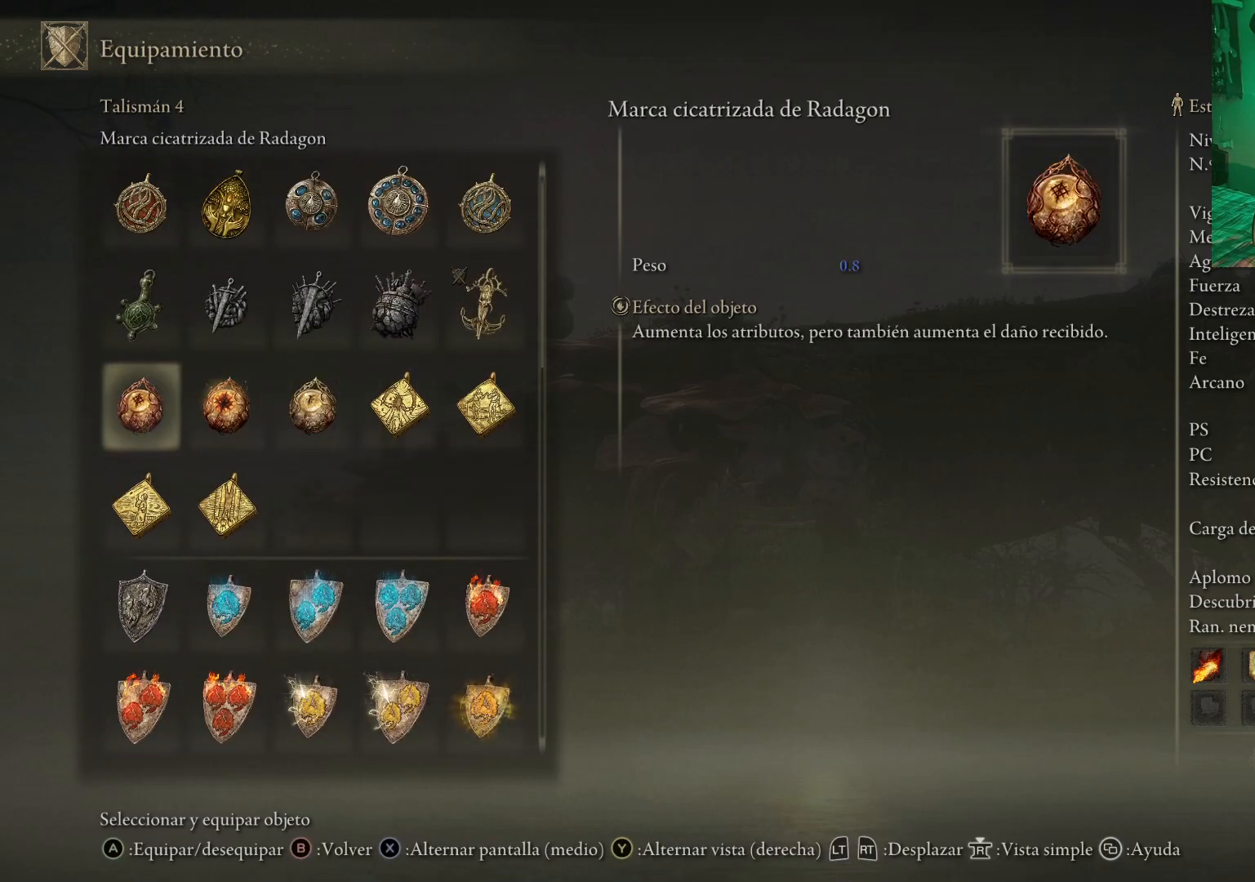
{"buttons": [], "left_stick": "center", "right_stick": "center", "events": [[117, "DPAD_UP", "down"], [233, "DPAD_UP", "up"], [350, "DPAD_UP", "down"], [450, "DPAD_UP", "up"]]}